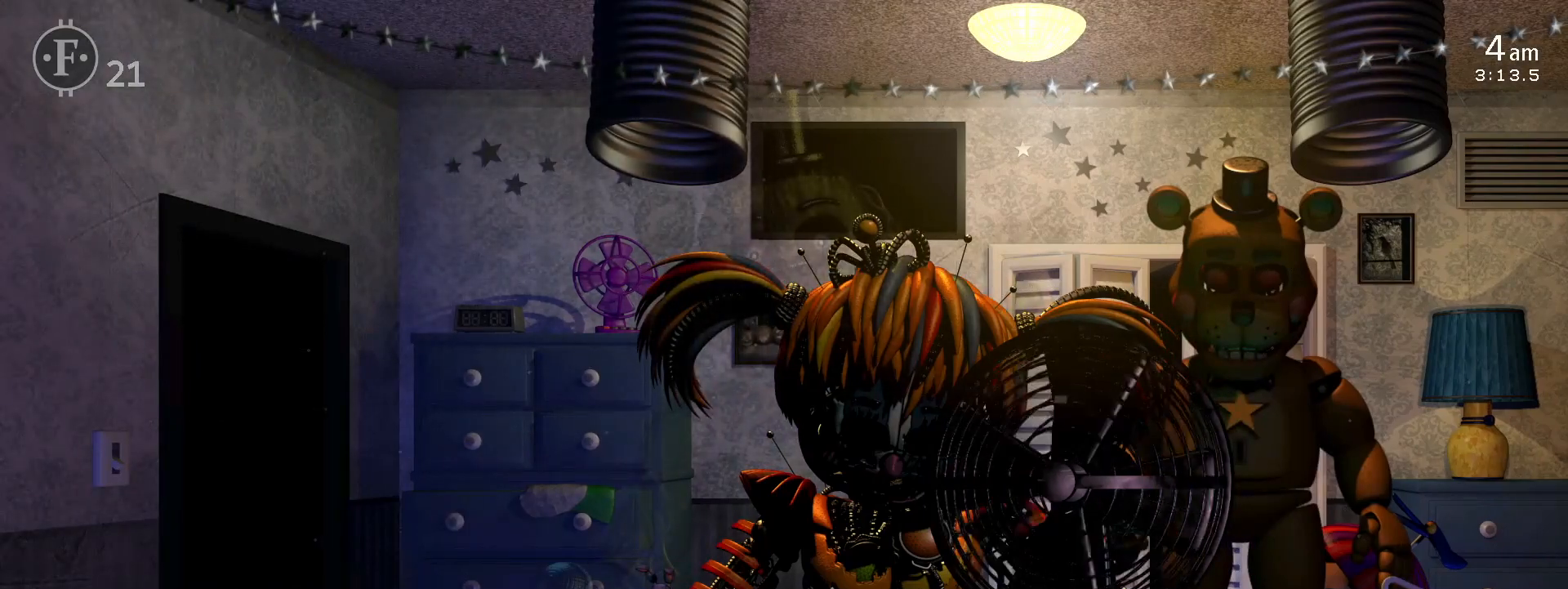
Gameplay with keyboard; each line is a JSON object with the keys held at the frame after it. "events" lists presses ("down") and releases ("up") of "1", "2", "3", "4", "5", "6", "a", "c", "d", "escape", "f", "l", "o", "return", "s", "space", "w", "x" and "z" between this image and that frame as [ms after this image, input, new state], when the widget could be followed in between. No other keys are recorded. Mouse input is not recorded.
{"keys": [], "events": [[50, "z", "down"], [167, "z", "up"], [233, "z", "down"], [300, "z", "up"], [400, "z", "down"], [433, "z", "up"]]}
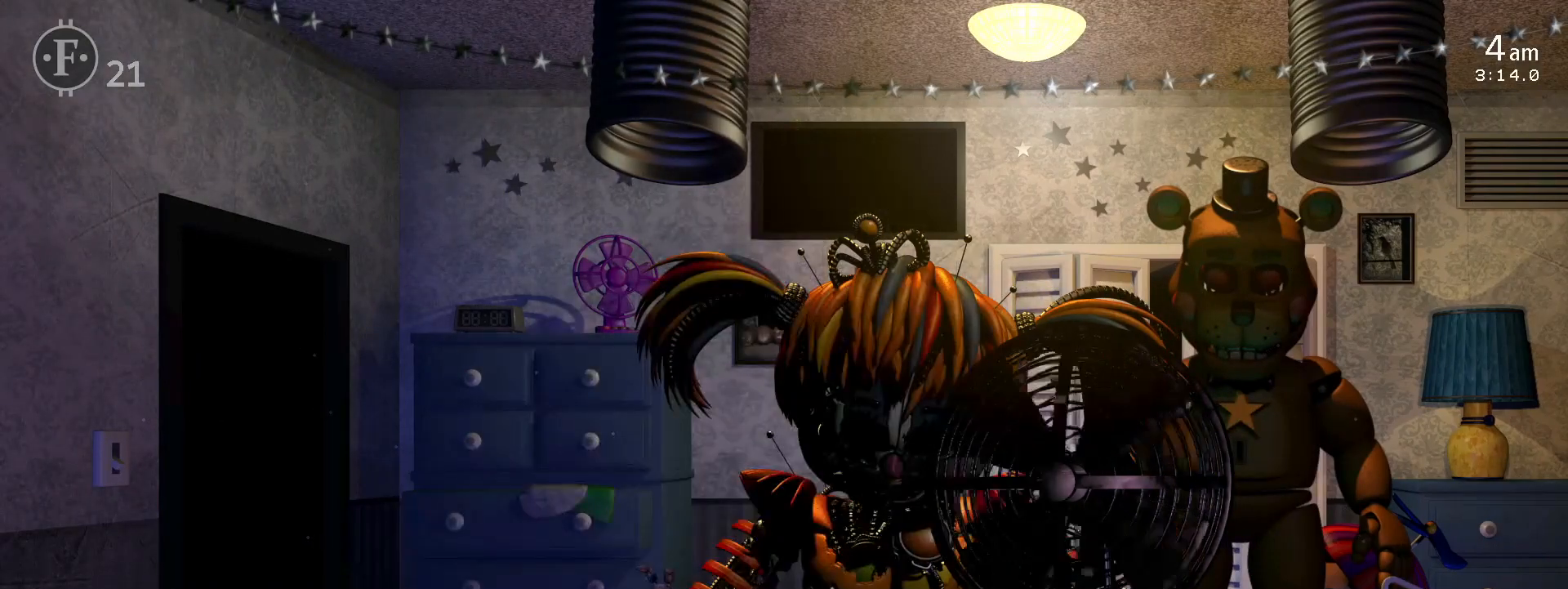
{"keys": ["5"], "events": [[400, "5", "down"], [400, "space", "down"], [500, "space", "up"]]}
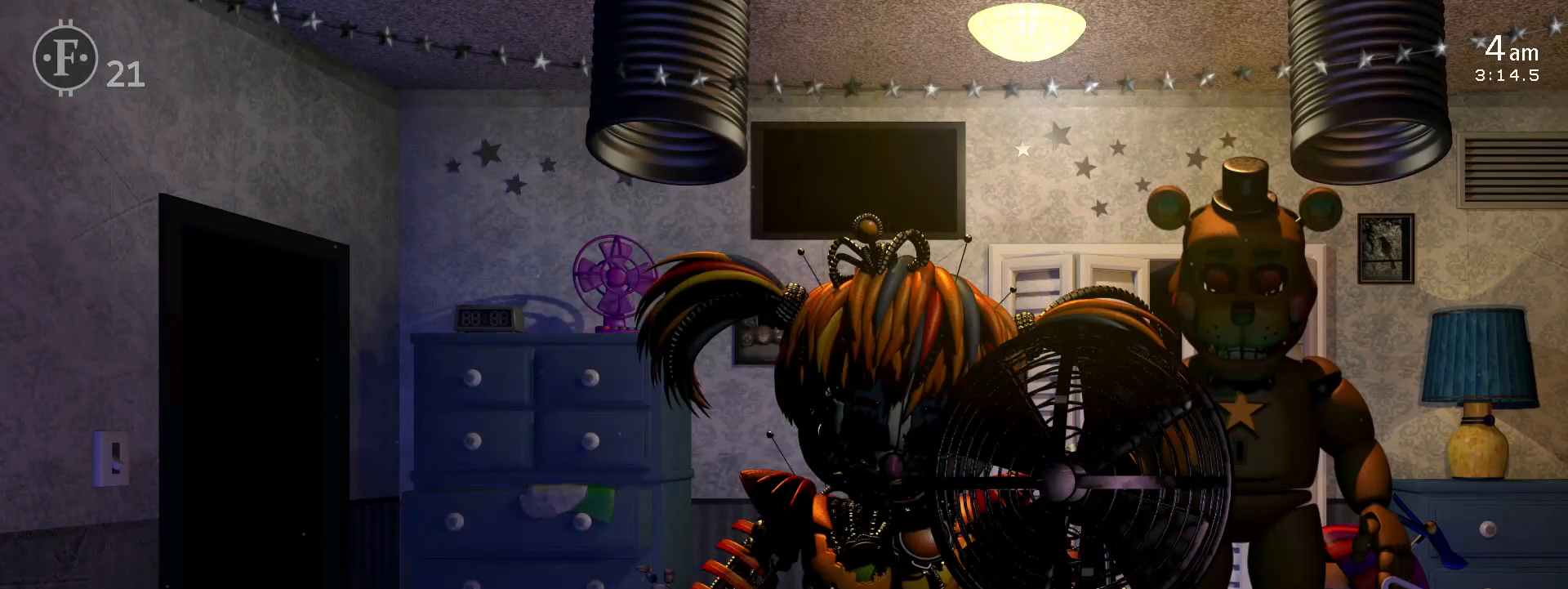
{"keys": [], "events": [[33, "5", "up"]]}
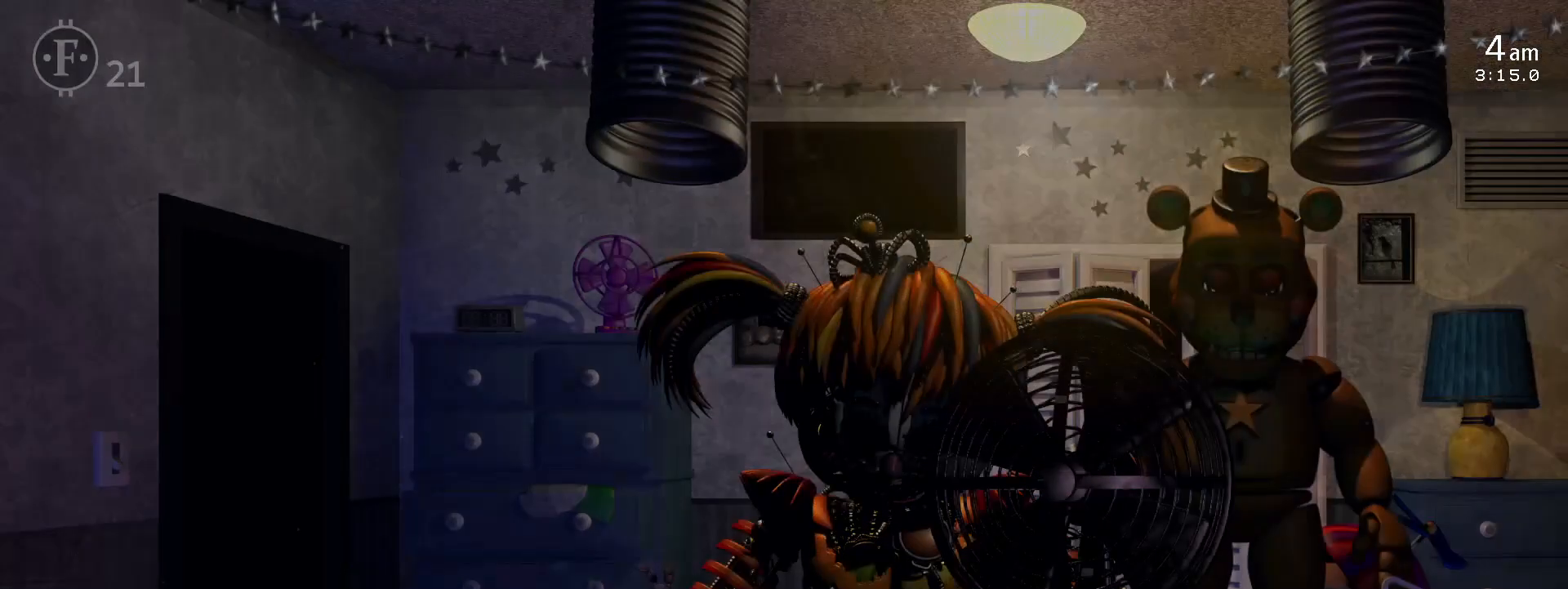
{"keys": [], "events": []}
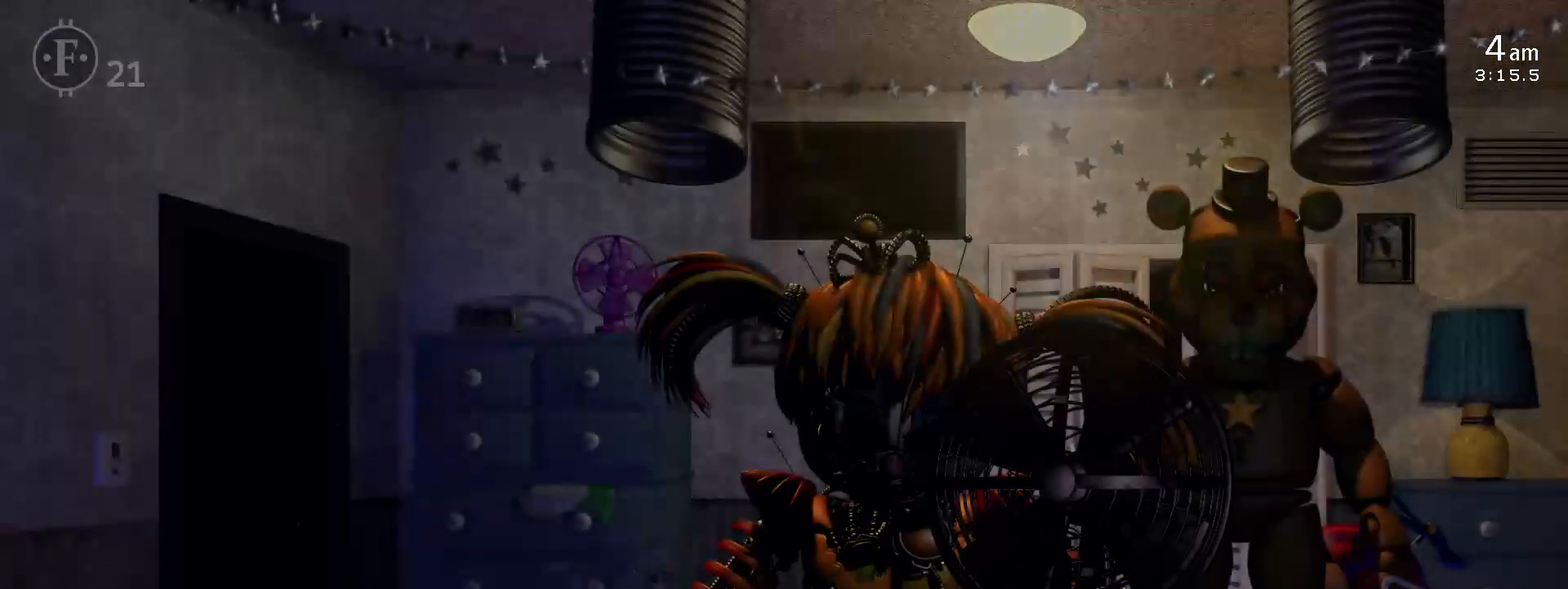
{"keys": [], "events": []}
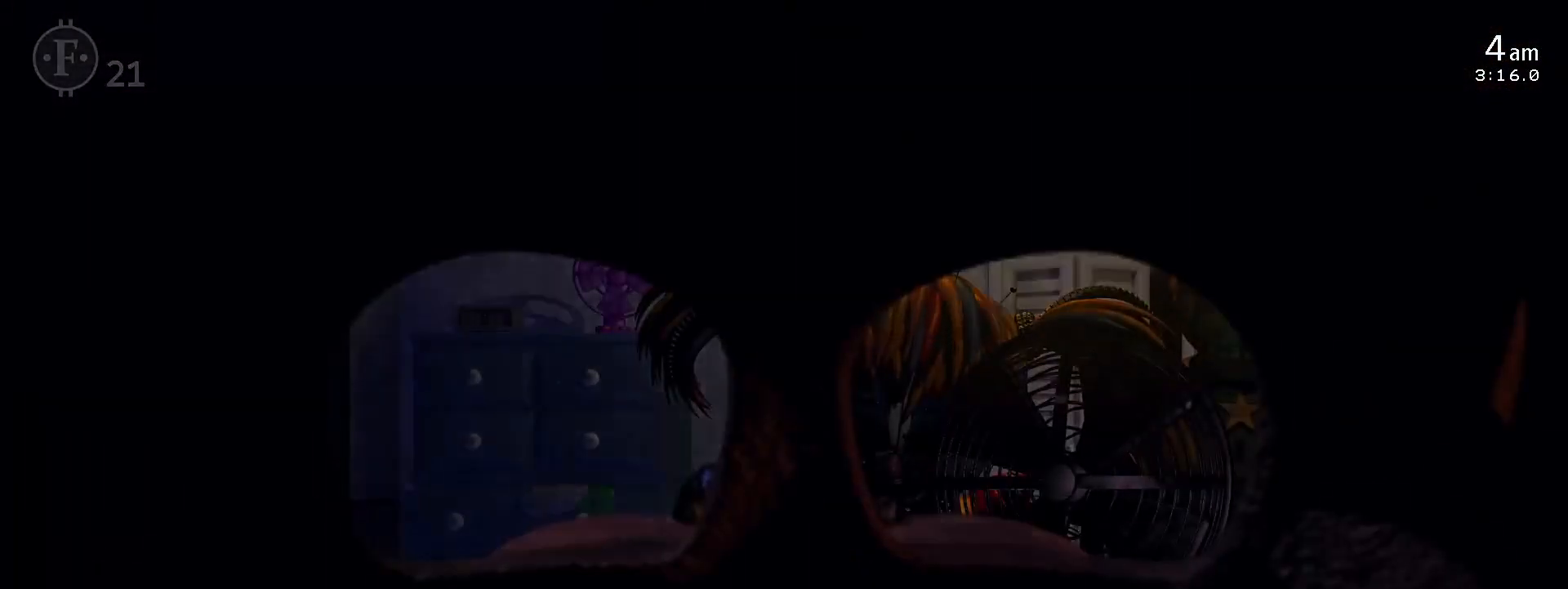
{"keys": [], "events": []}
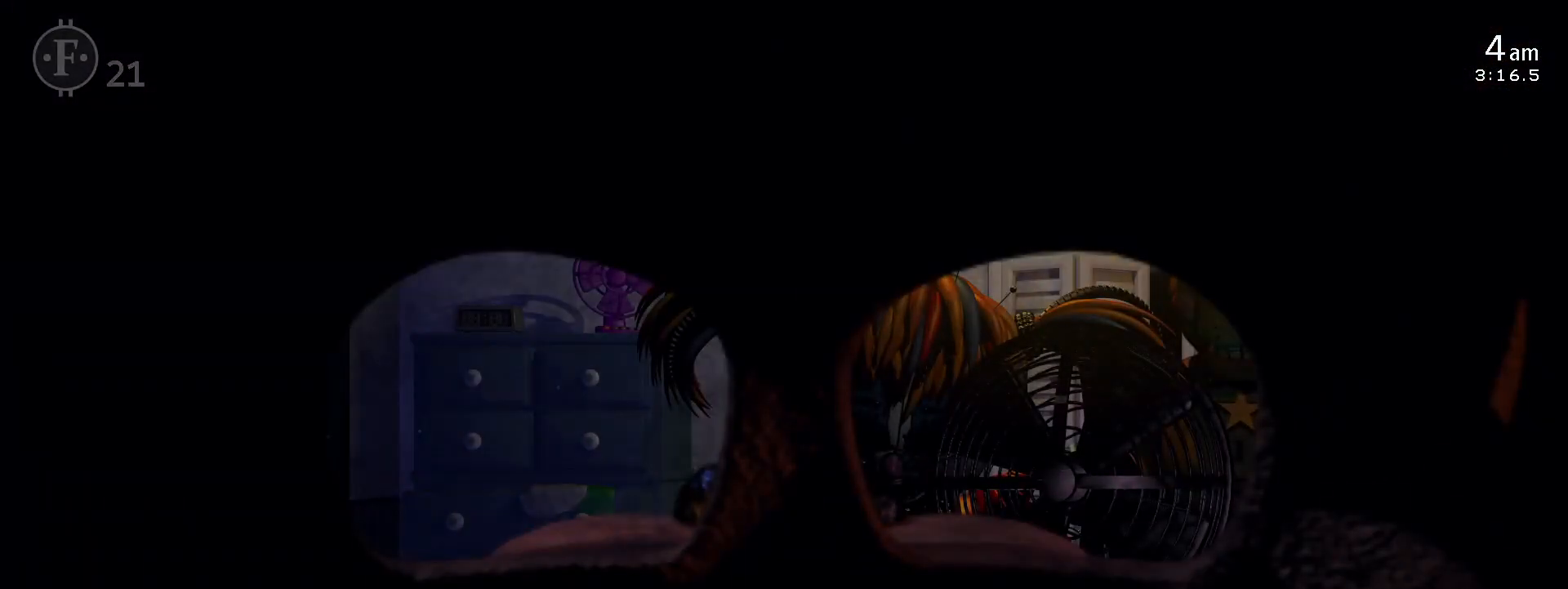
{"keys": [], "events": [[417, "d", "down"], [483, "d", "up"]]}
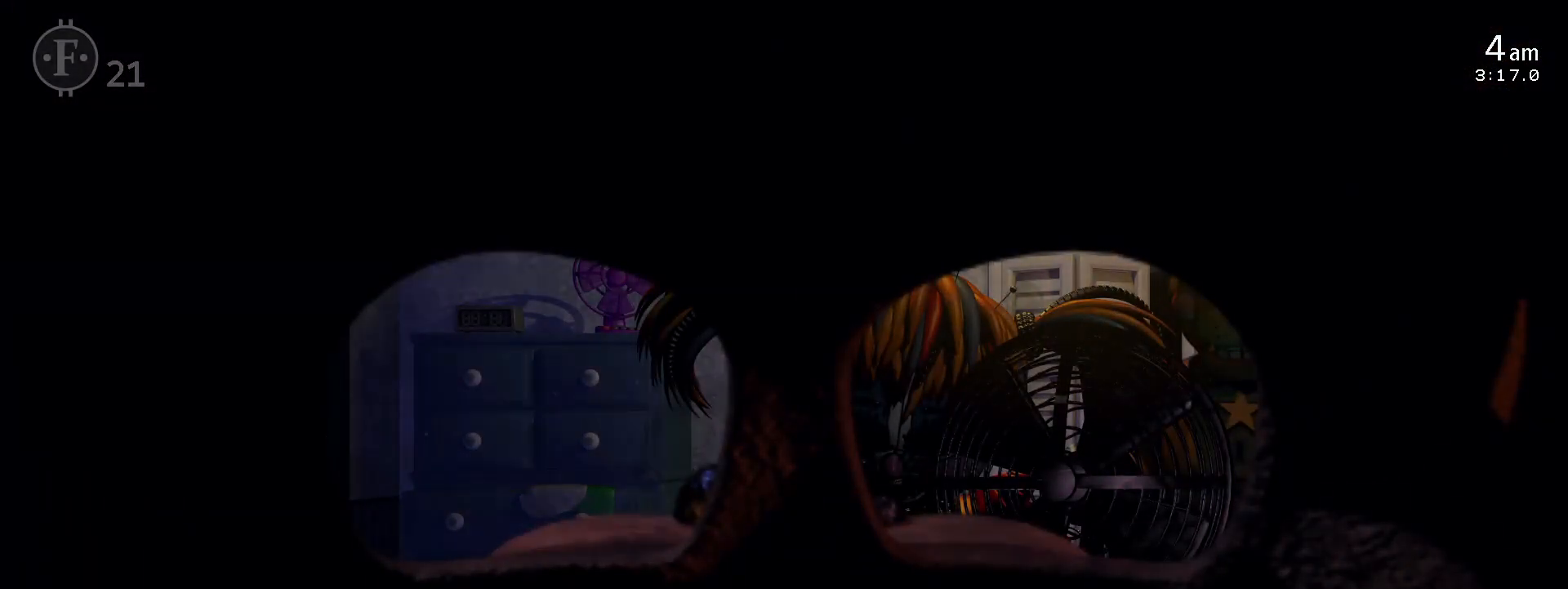
{"keys": ["d"], "events": [[483, "d", "down"]]}
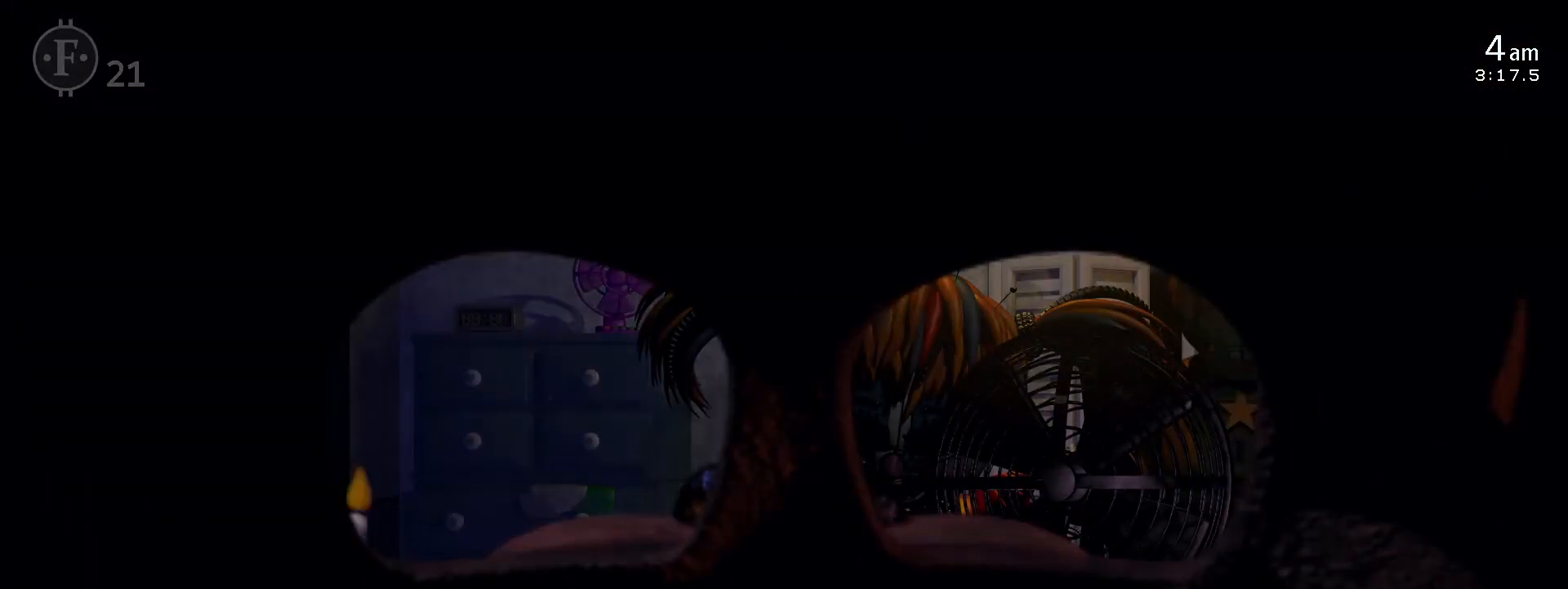
{"keys": [], "events": [[67, "d", "up"]]}
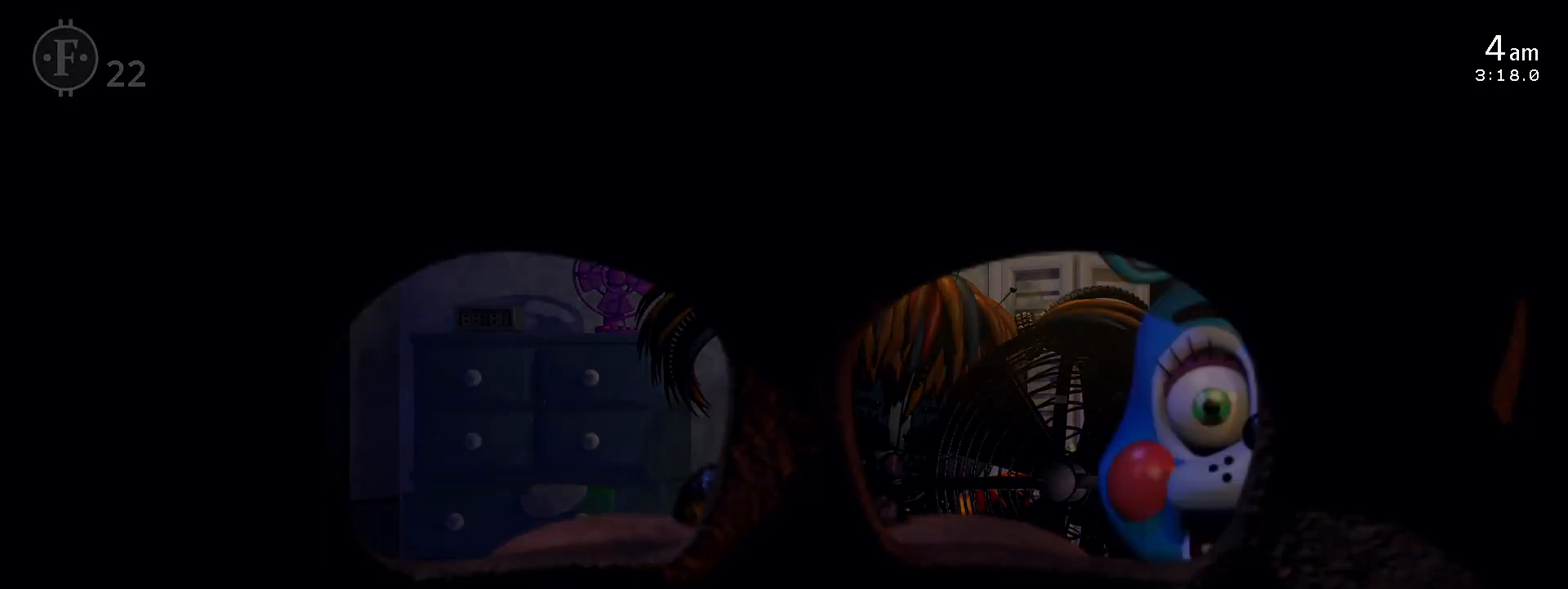
{"keys": [], "events": []}
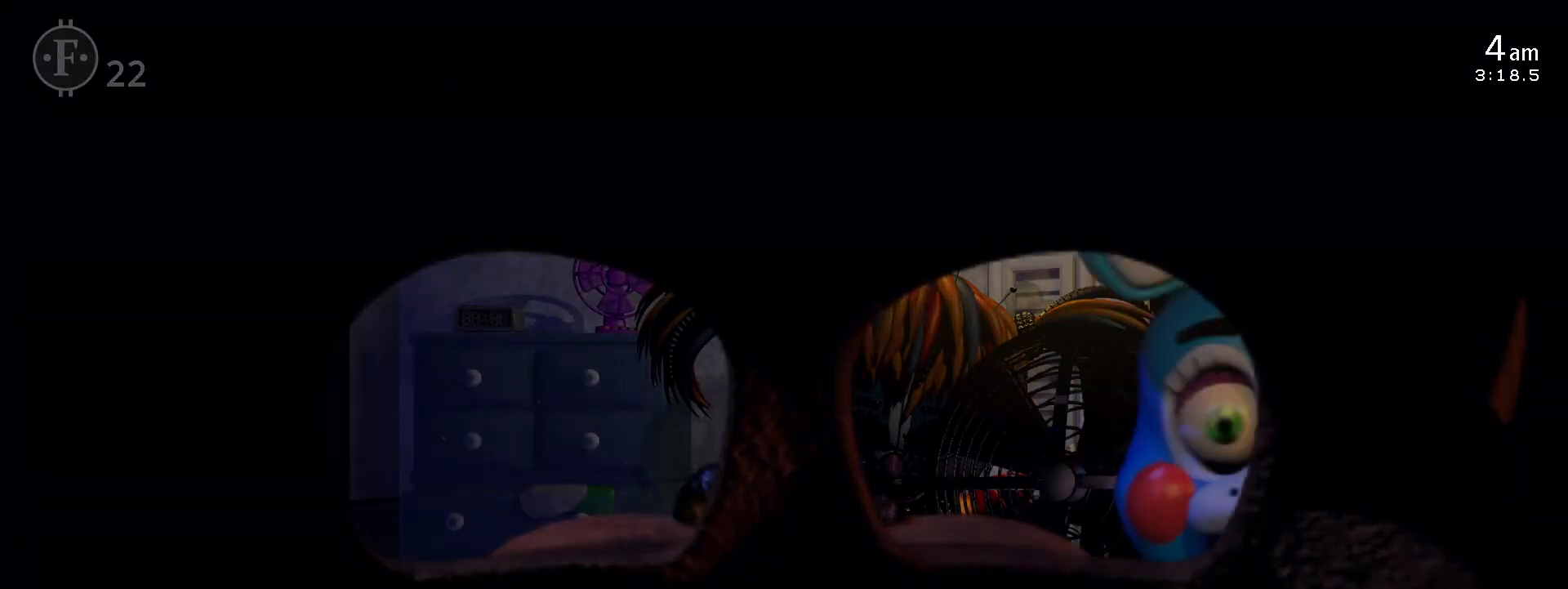
{"keys": [], "events": []}
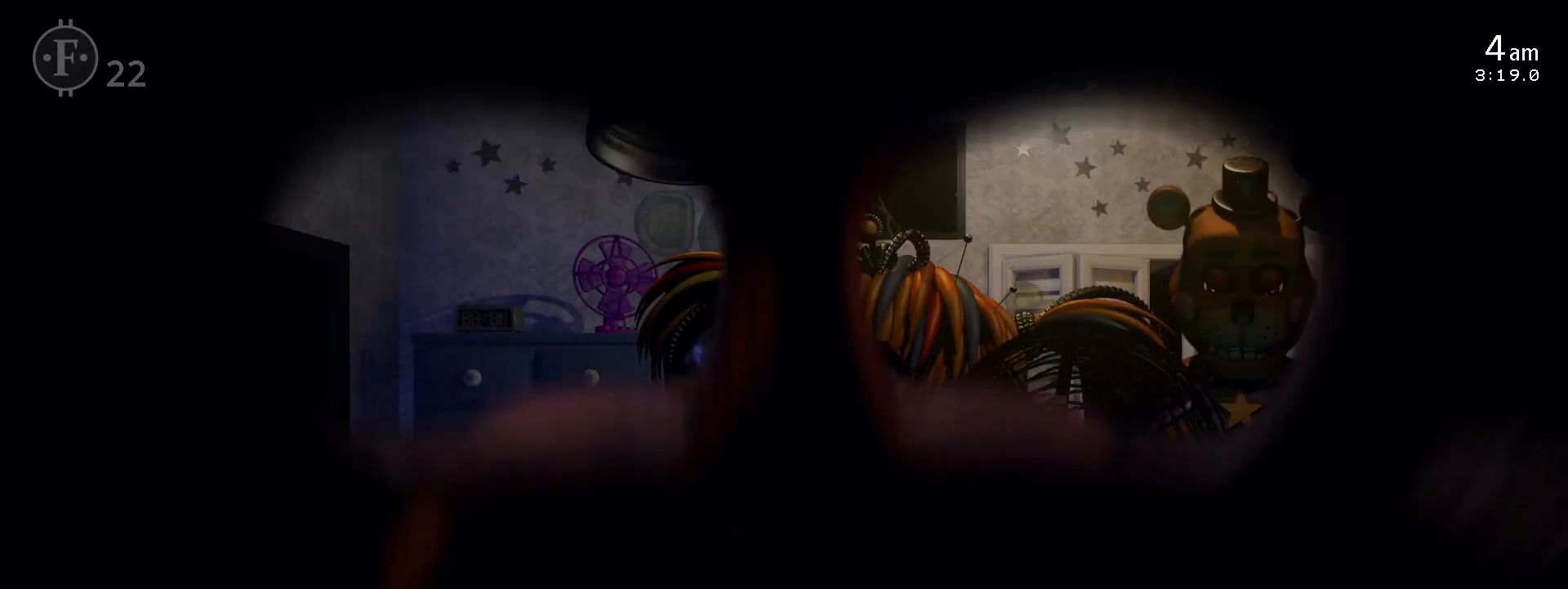
{"keys": [], "events": [[83, "z", "down"], [500, "z", "up"]]}
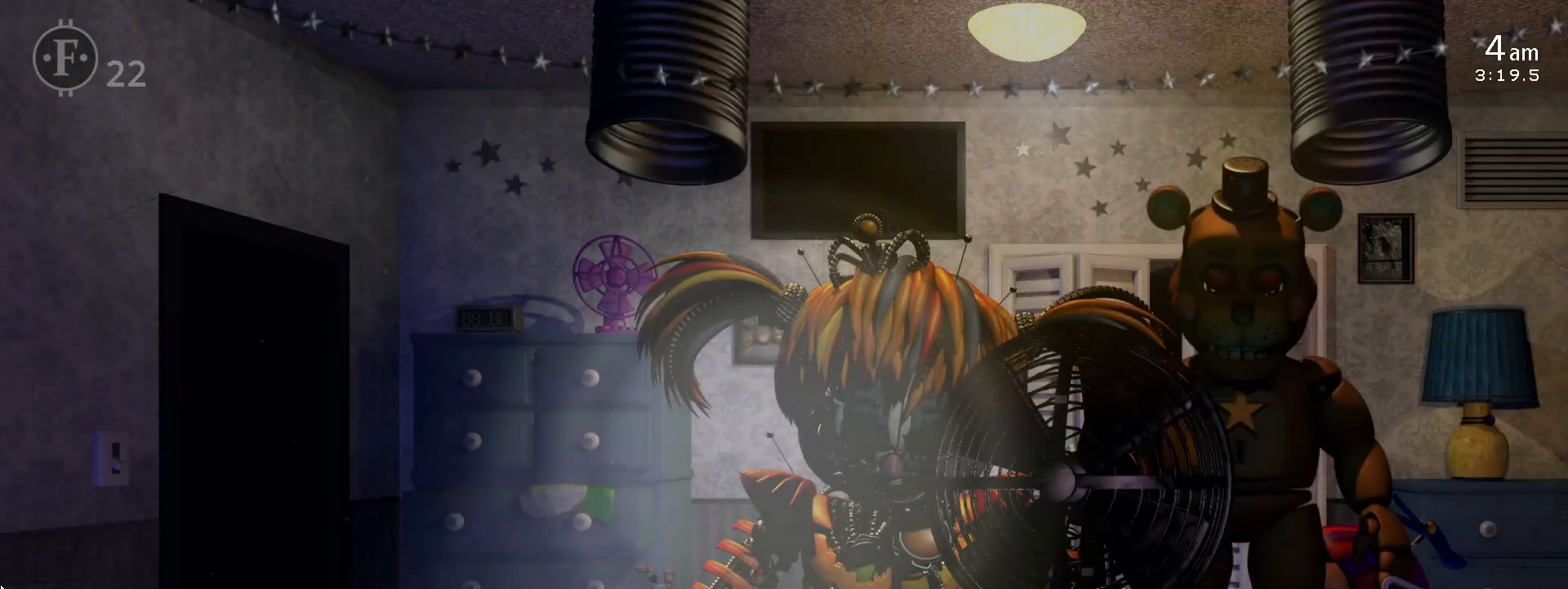
{"keys": [], "events": [[67, "z", "down"], [133, "z", "up"], [183, "z", "down"], [250, "z", "up"], [317, "z", "down"], [383, "z", "up"]]}
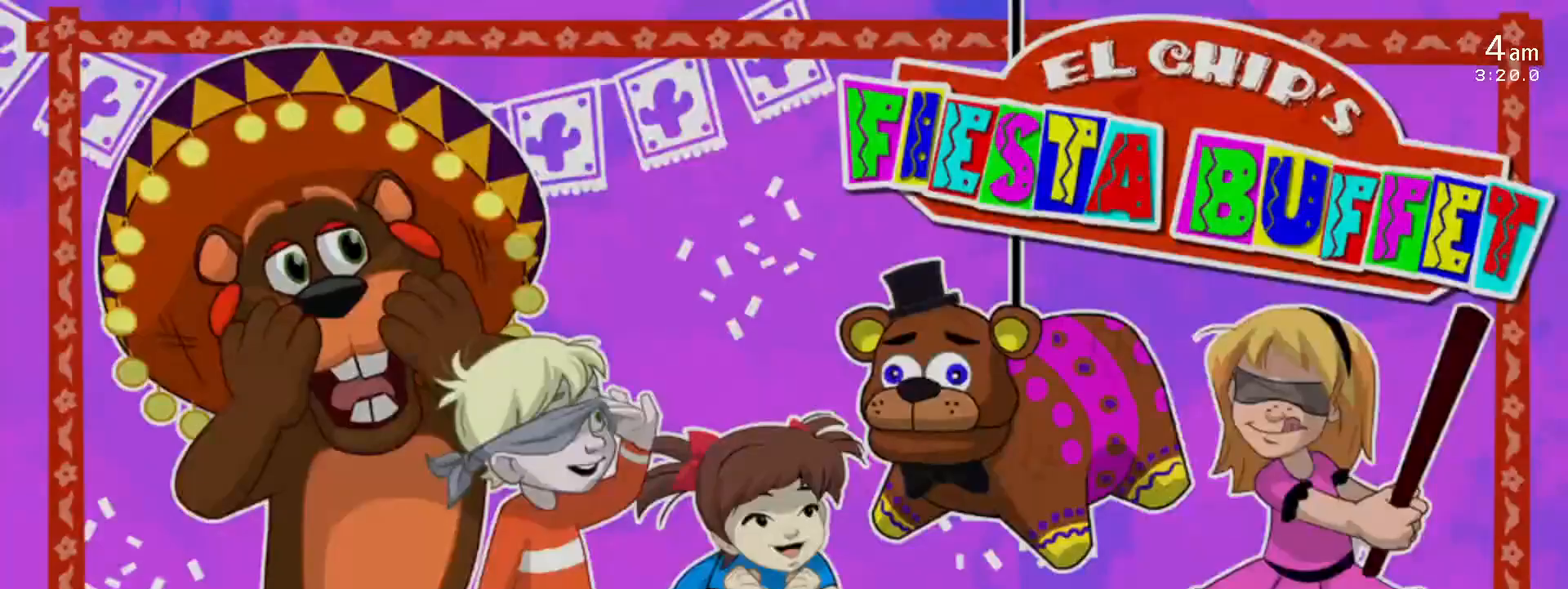
{"keys": [], "events": []}
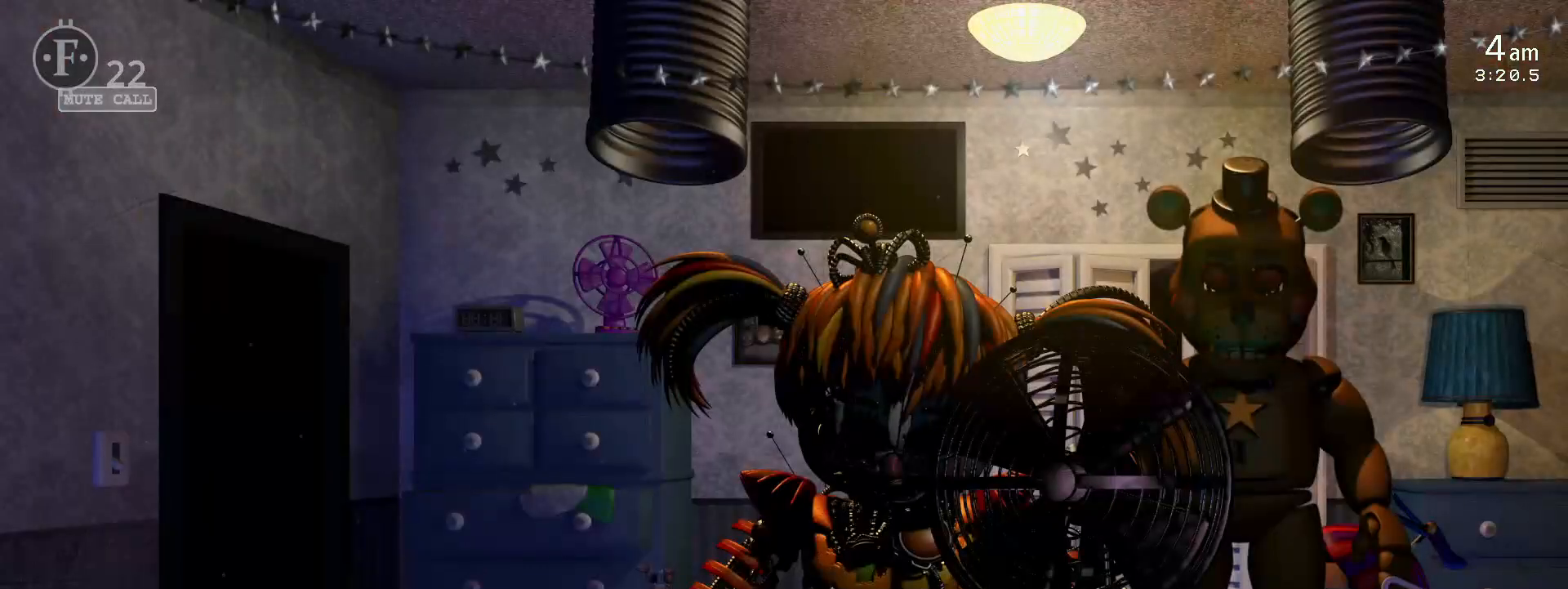
{"keys": [], "events": []}
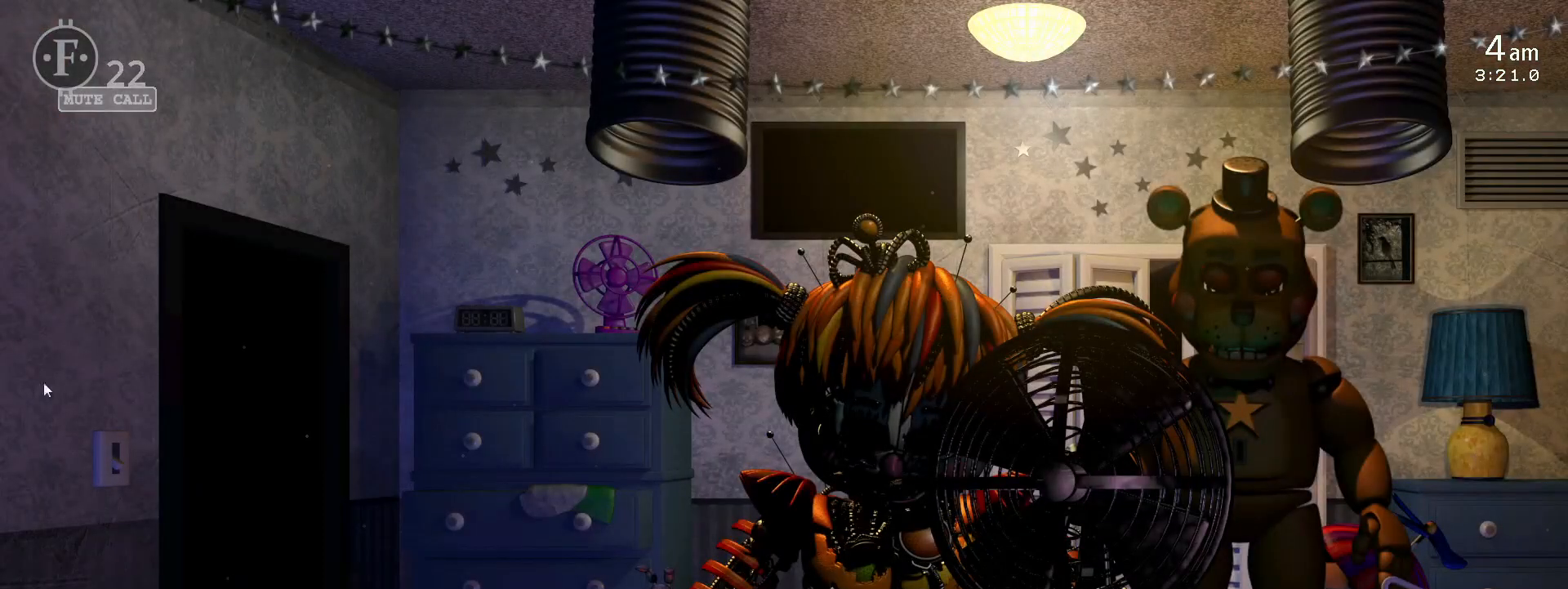
{"keys": [], "events": []}